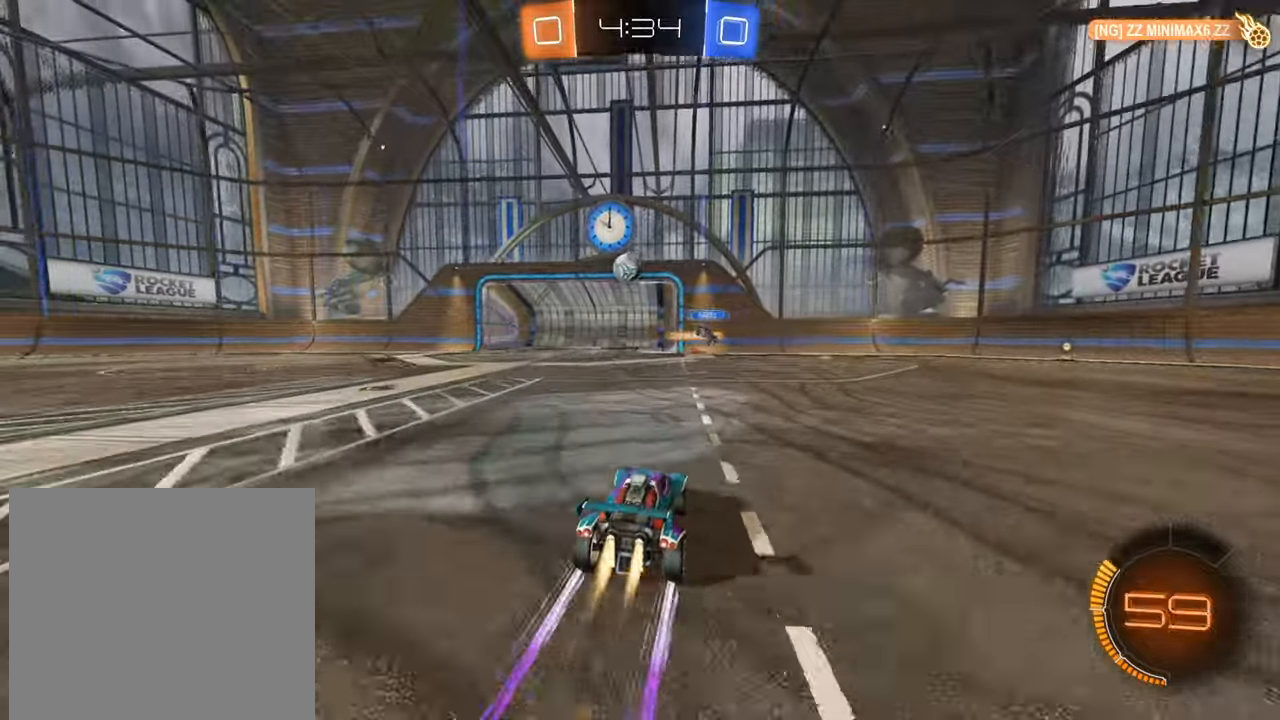
Gameplay with a controller (Xbox layout); each line is a JSON object with the inputs held at the frame after it. "events" lists button and stick changes between this image and that frame as [ms after this image, input, new state], when the widget could be followed in between.
{"buttons": [], "left_stick": "center", "right_stick": "center", "events": [[134, "left_stick", "center"], [350, "B", "up"], [467, "R2", "up"]]}
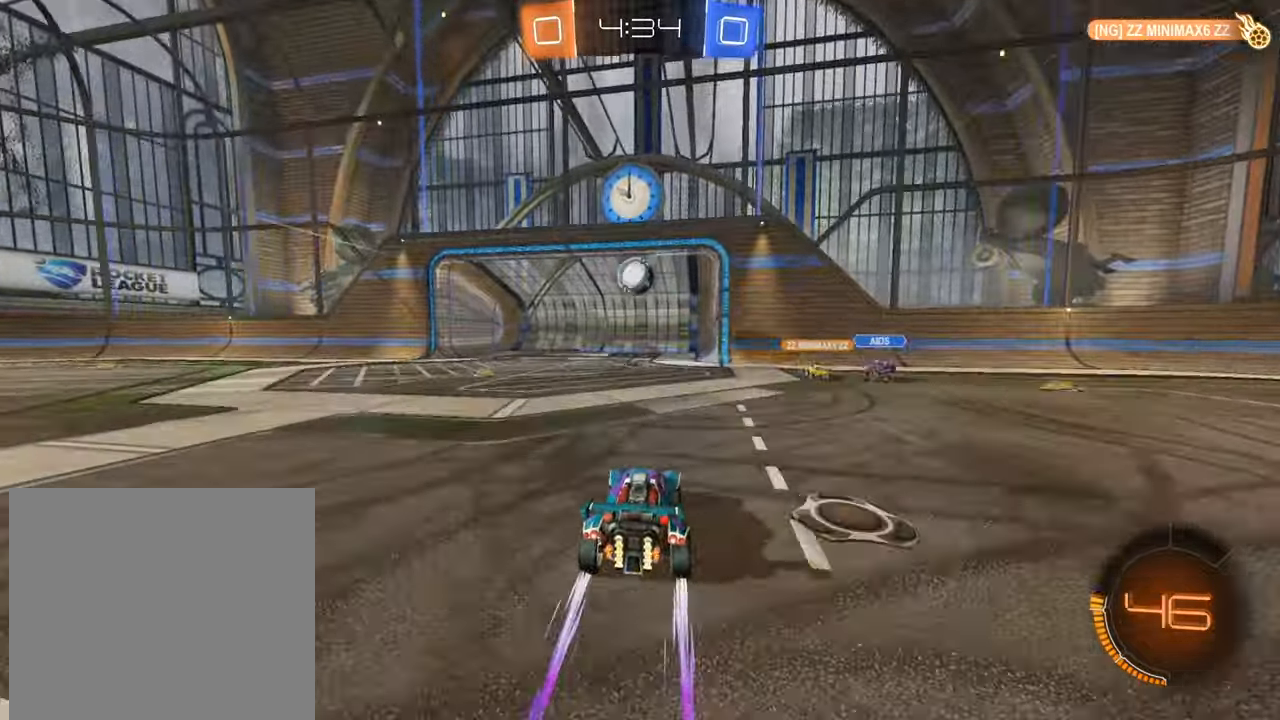
{"buttons": ["L1"], "left_stick": "left", "right_stick": "center", "events": [[16, "left_stick", "left"], [33, "L2", "down"], [283, "L2", "up"], [500, "L1", "down"]]}
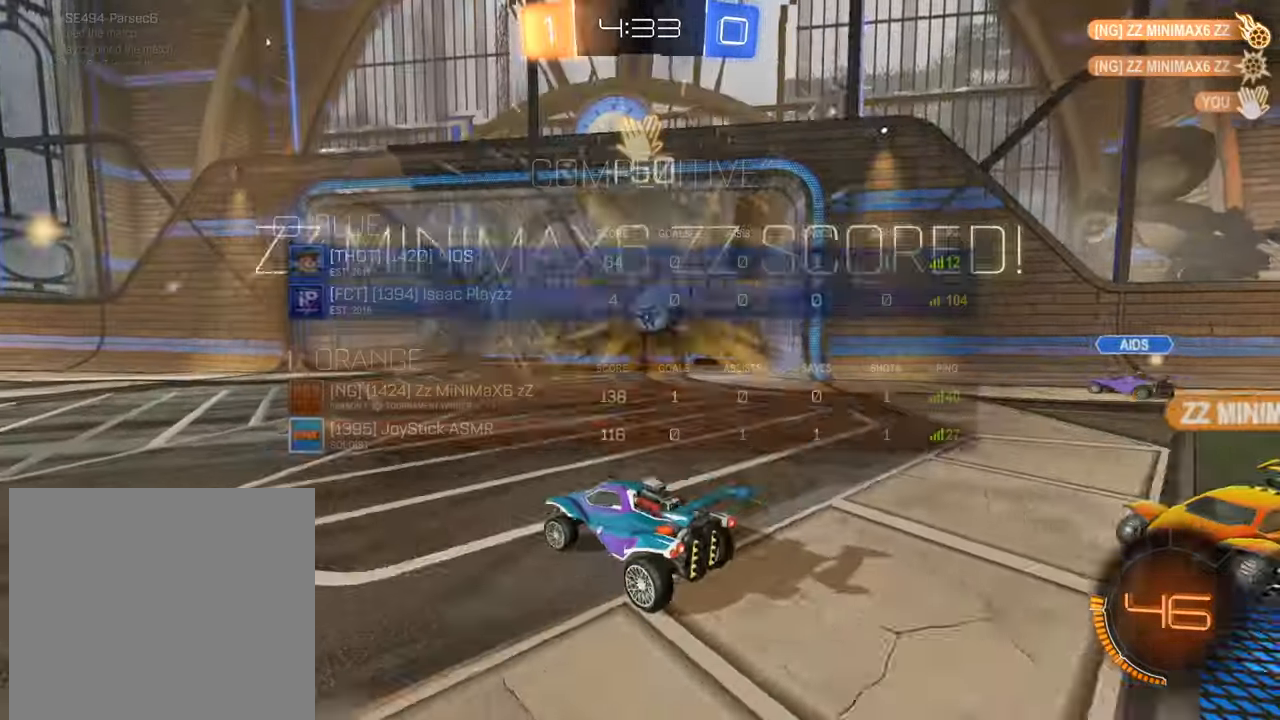
{"buttons": ["L1"], "left_stick": "right", "right_stick": "center", "events": [[334, "left_stick", "right"]]}
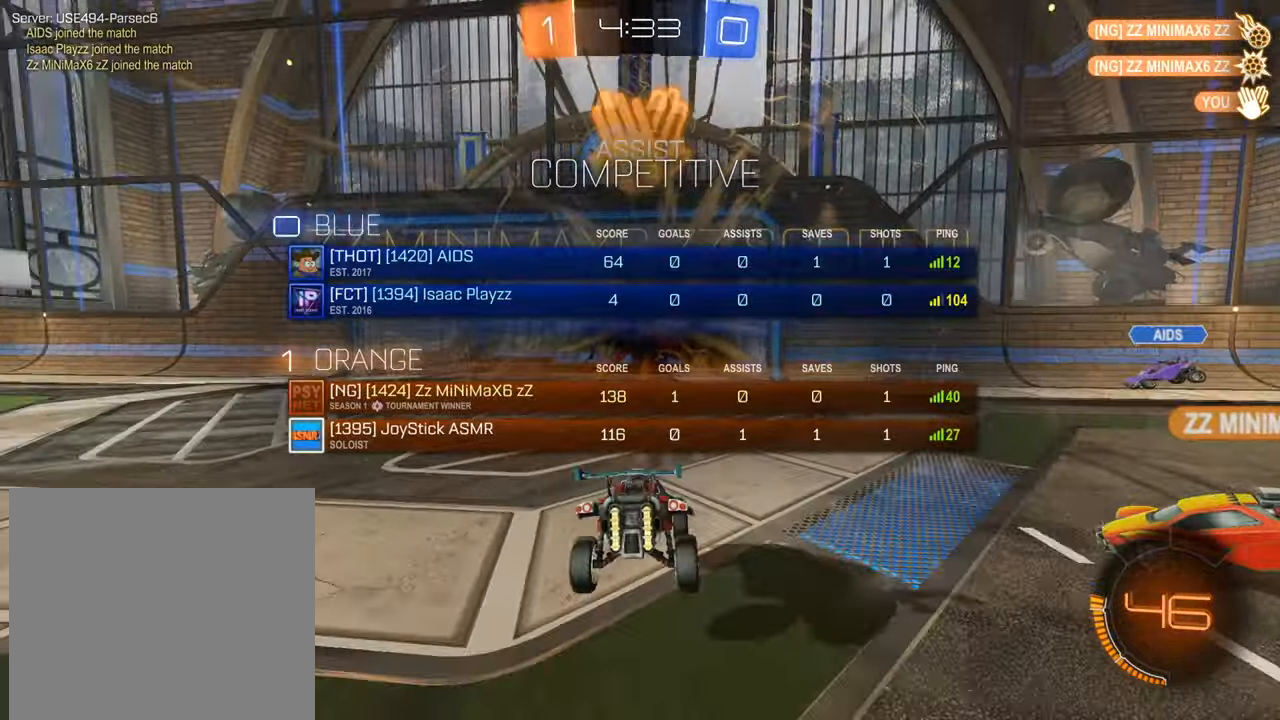
{"buttons": ["L1"], "left_stick": "right", "right_stick": "left", "events": [[16, "right_stick", "left"]]}
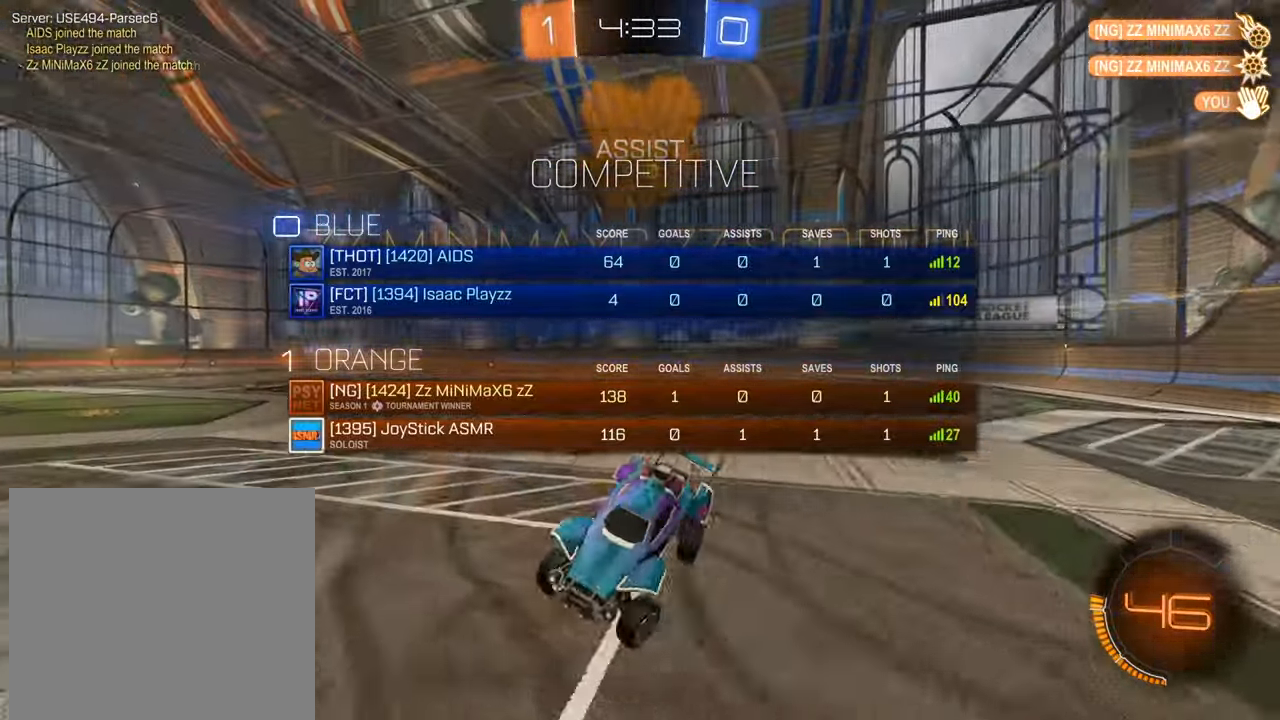
{"buttons": ["R2"], "left_stick": "center", "right_stick": "center", "events": [[117, "L1", "up"], [167, "right_stick", "center"], [234, "R2", "down"], [234, "left_stick", "center"], [334, "left_stick", "left"], [450, "left_stick", "center"]]}
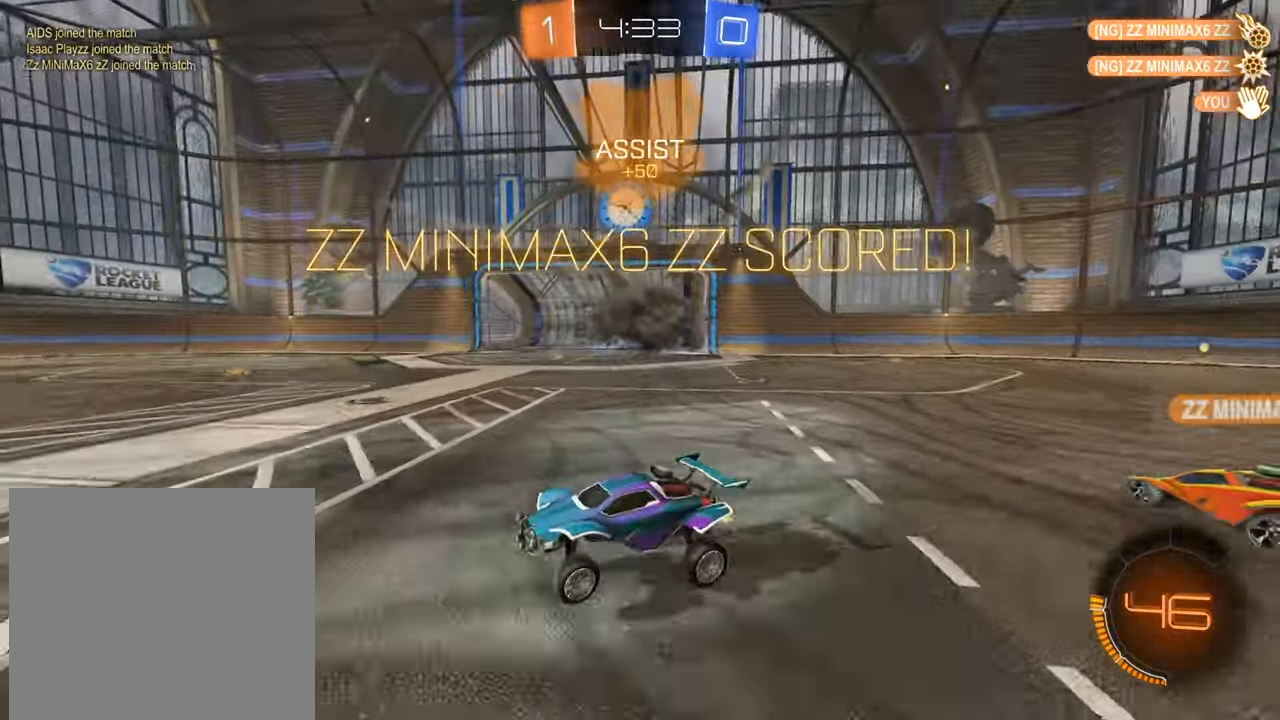
{"buttons": [], "left_stick": "left", "right_stick": "left", "events": [[350, "right_stick", "left"], [400, "R2", "up"], [500, "left_stick", "left"]]}
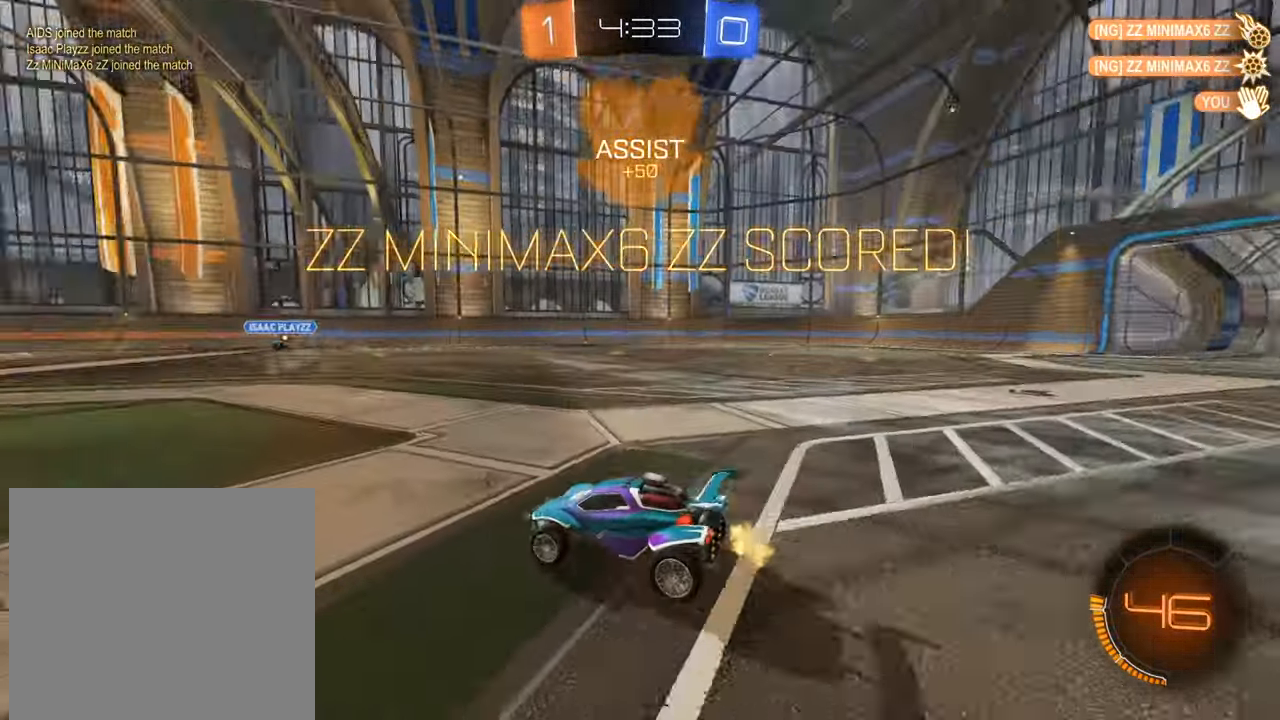
{"buttons": [], "left_stick": "right", "right_stick": "center", "events": [[250, "left_stick", "center"], [384, "right_stick", "center"], [501, "left_stick", "right"]]}
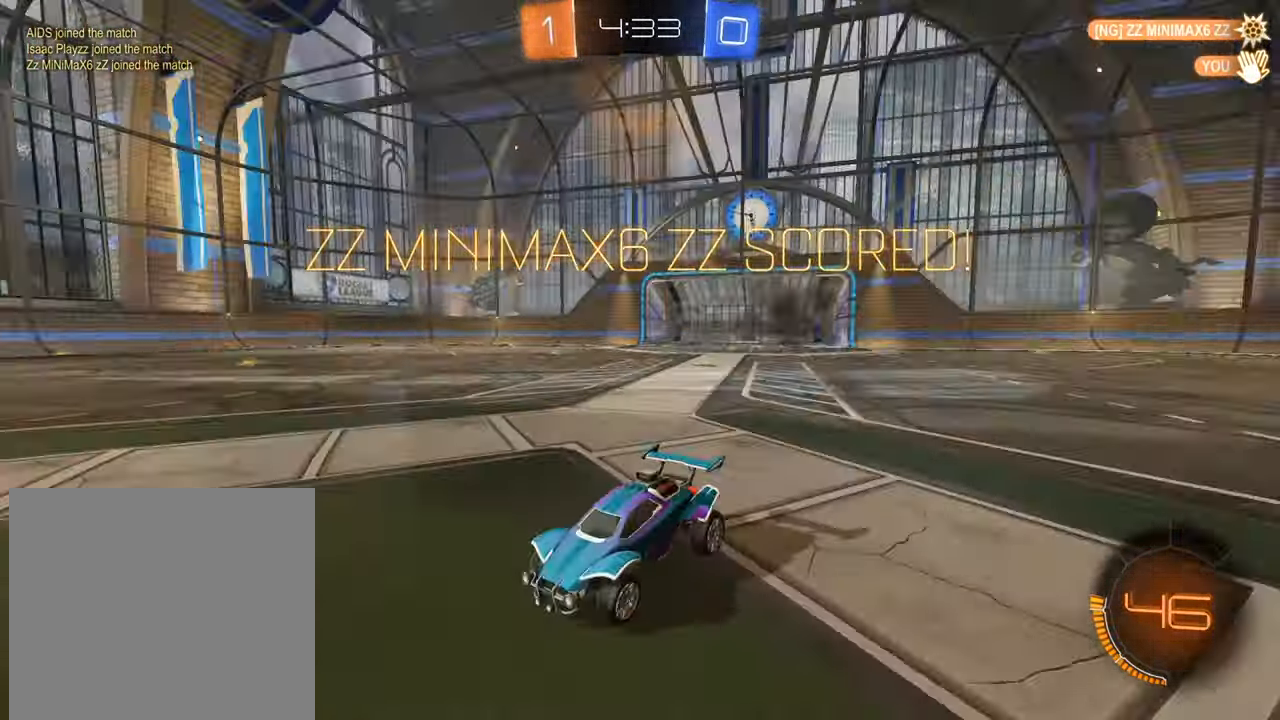
{"buttons": [], "left_stick": "up-right", "right_stick": "center", "events": [[33, "left_stick", "up-right"]]}
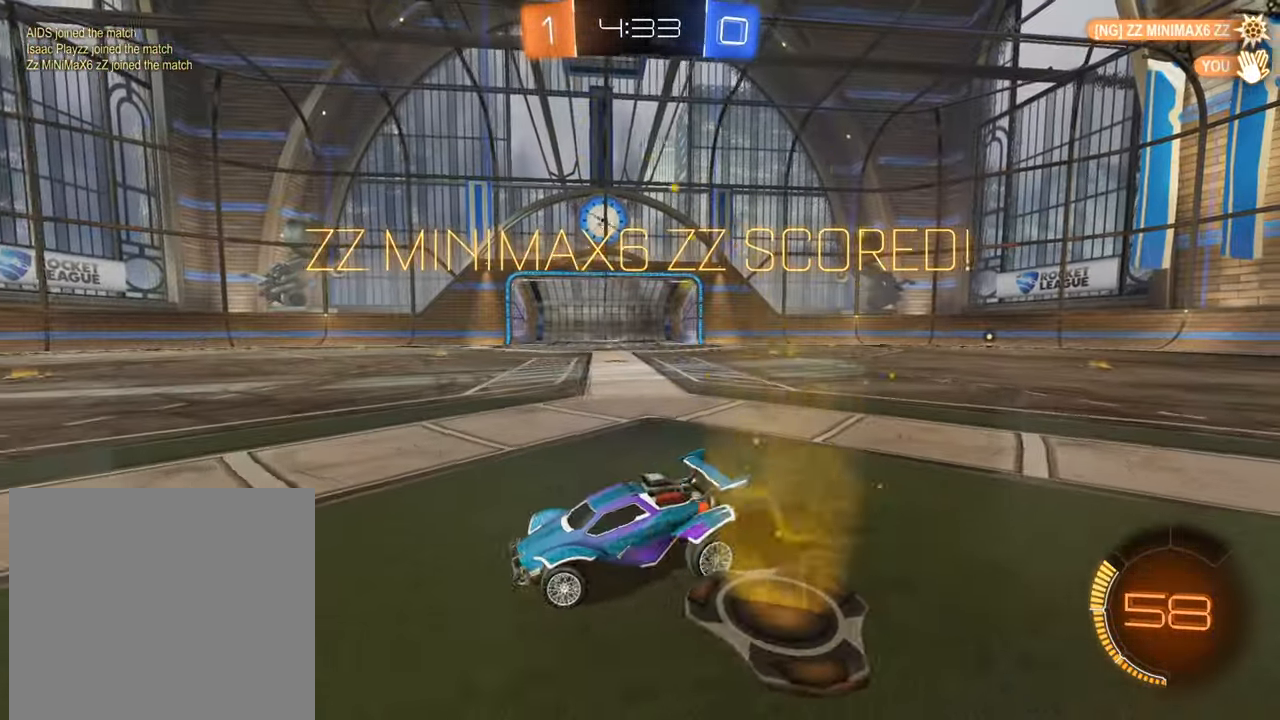
{"buttons": [], "left_stick": "up-right", "right_stick": "center", "events": []}
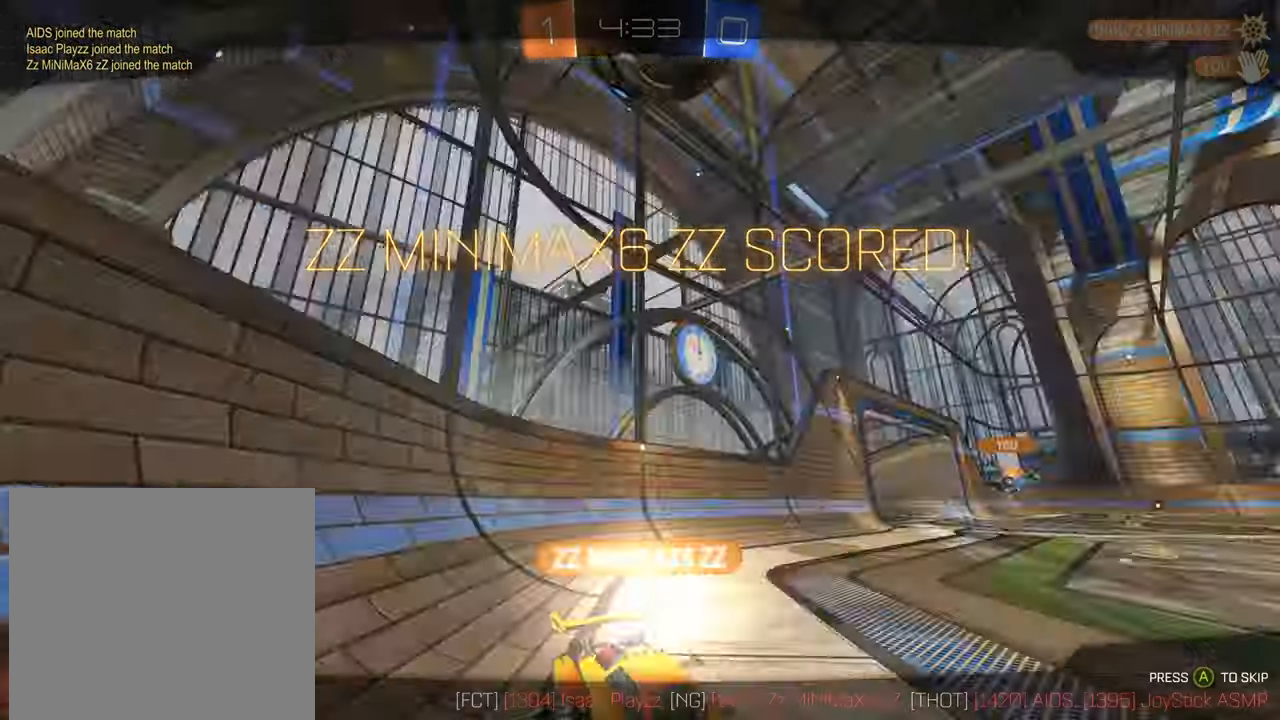
{"buttons": ["A"], "left_stick": "center", "right_stick": "center", "events": [[16, "left_stick", "center"], [384, "A", "down"]]}
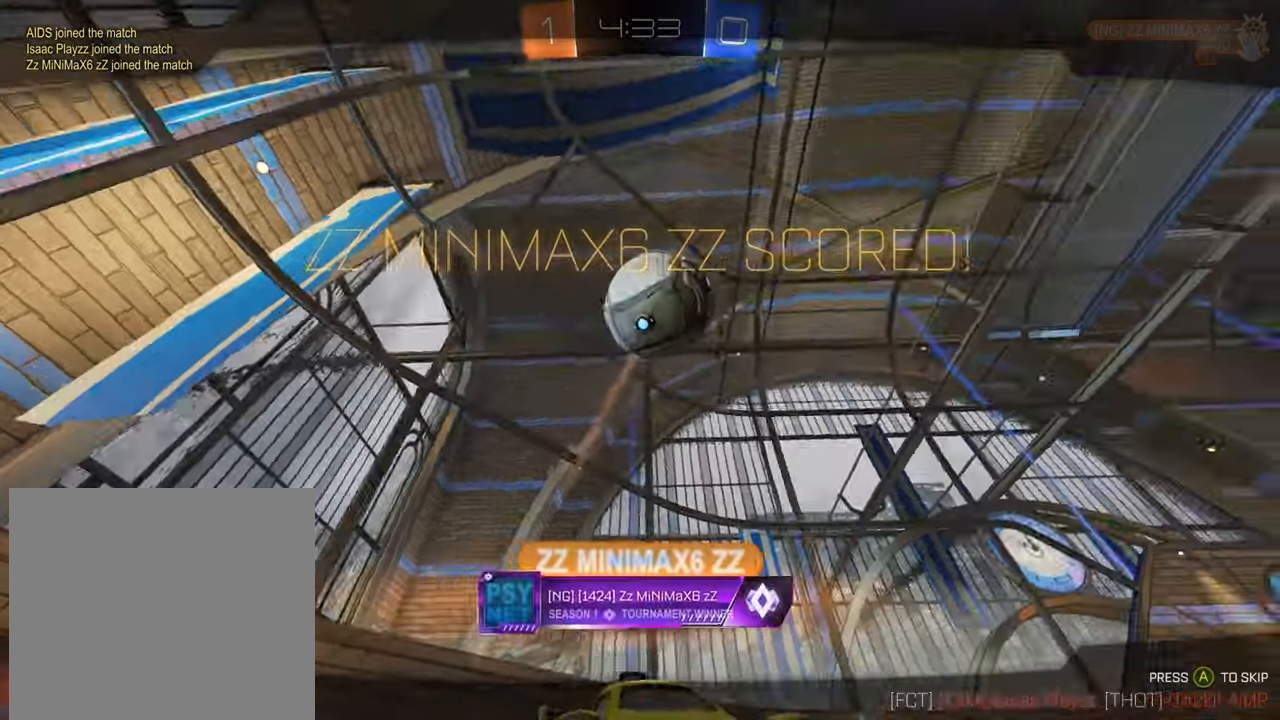
{"buttons": [], "left_stick": "center", "right_stick": "center", "events": [[33, "A", "up"]]}
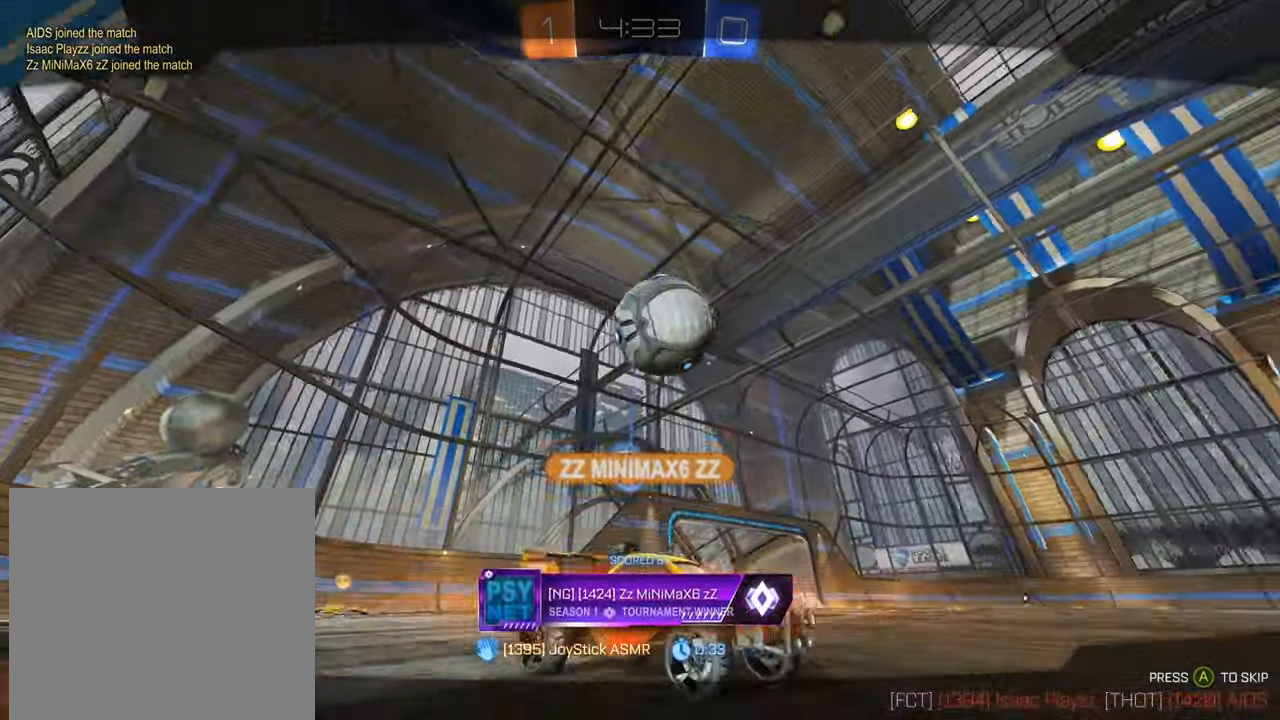
{"buttons": [], "left_stick": "center", "right_stick": "center", "events": []}
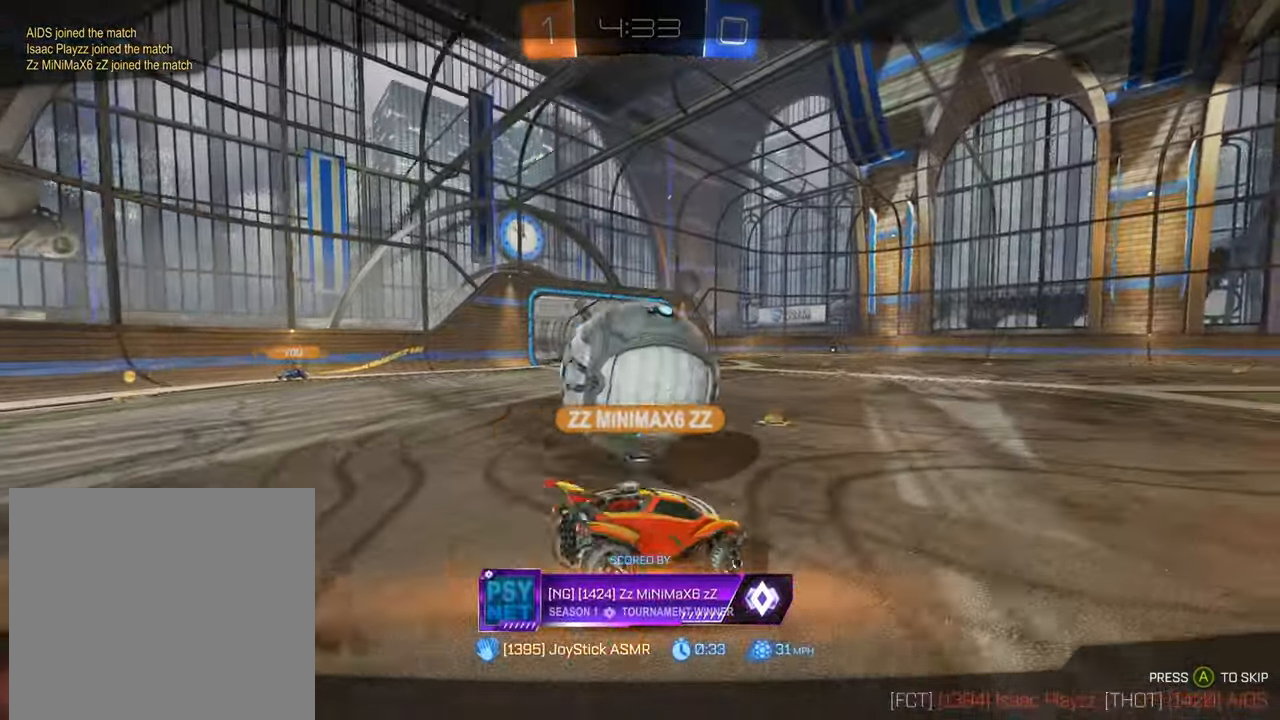
{"buttons": ["A"], "left_stick": "center", "right_stick": "center", "events": [[467, "A", "down"]]}
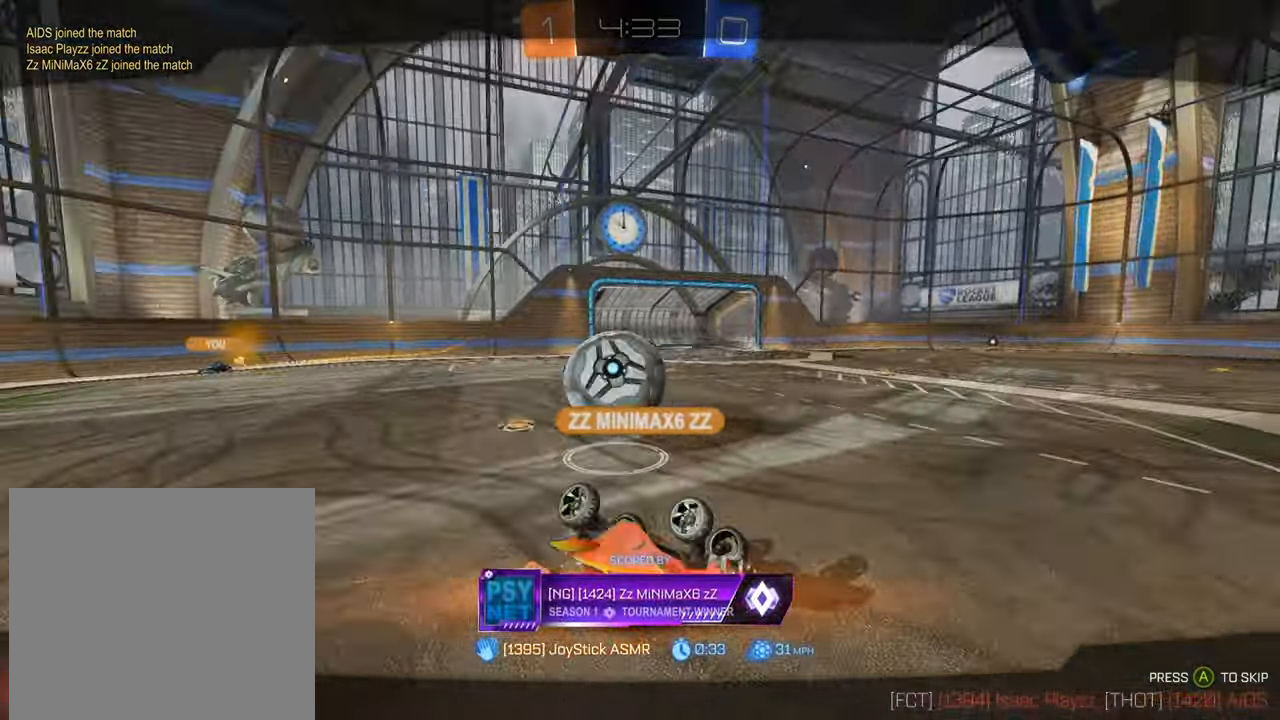
{"buttons": [], "left_stick": "center", "right_stick": "center", "events": [[117, "A", "up"]]}
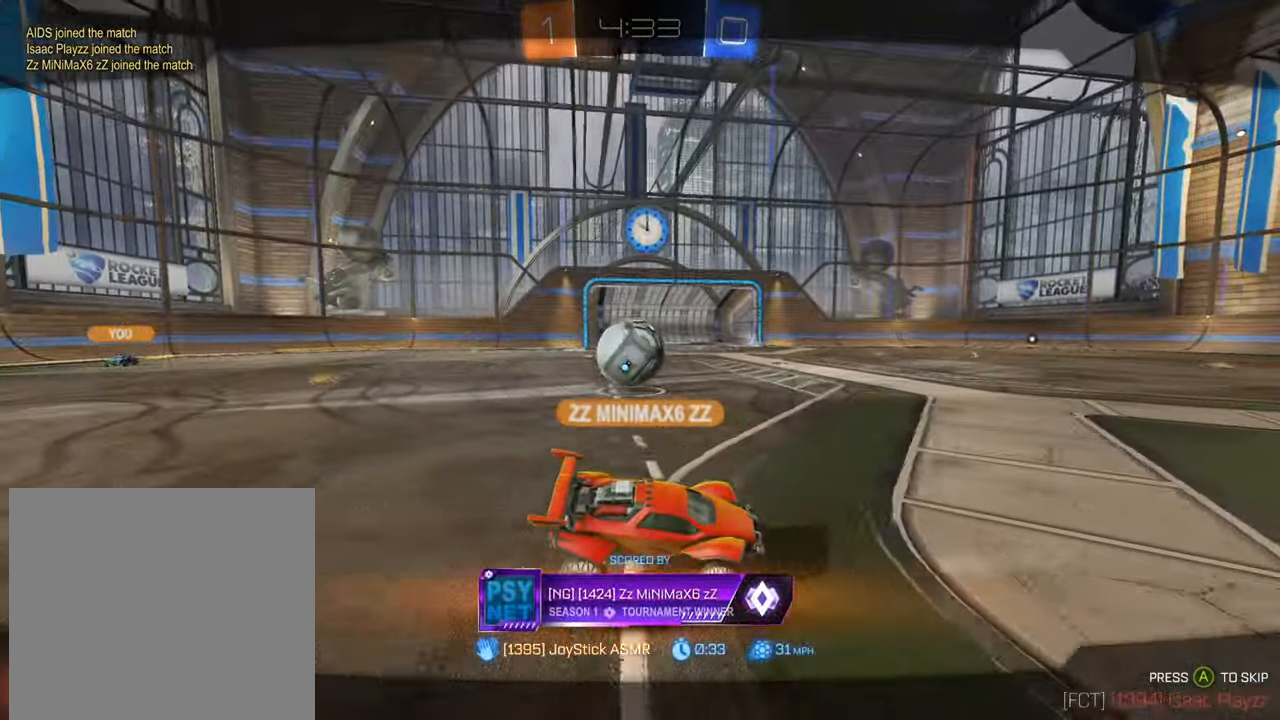
{"buttons": [], "left_stick": "center", "right_stick": "center", "events": [[166, "A", "down"], [367, "A", "up"]]}
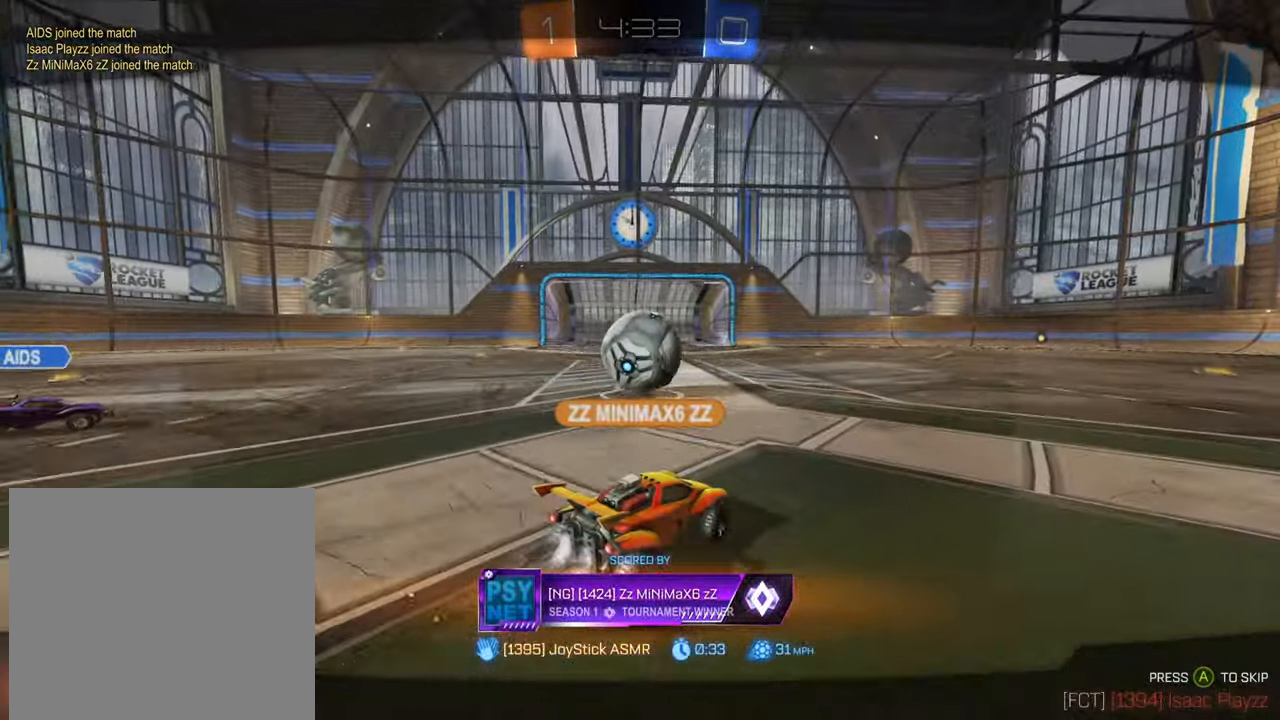
{"buttons": [], "left_stick": "center", "right_stick": "center", "events": []}
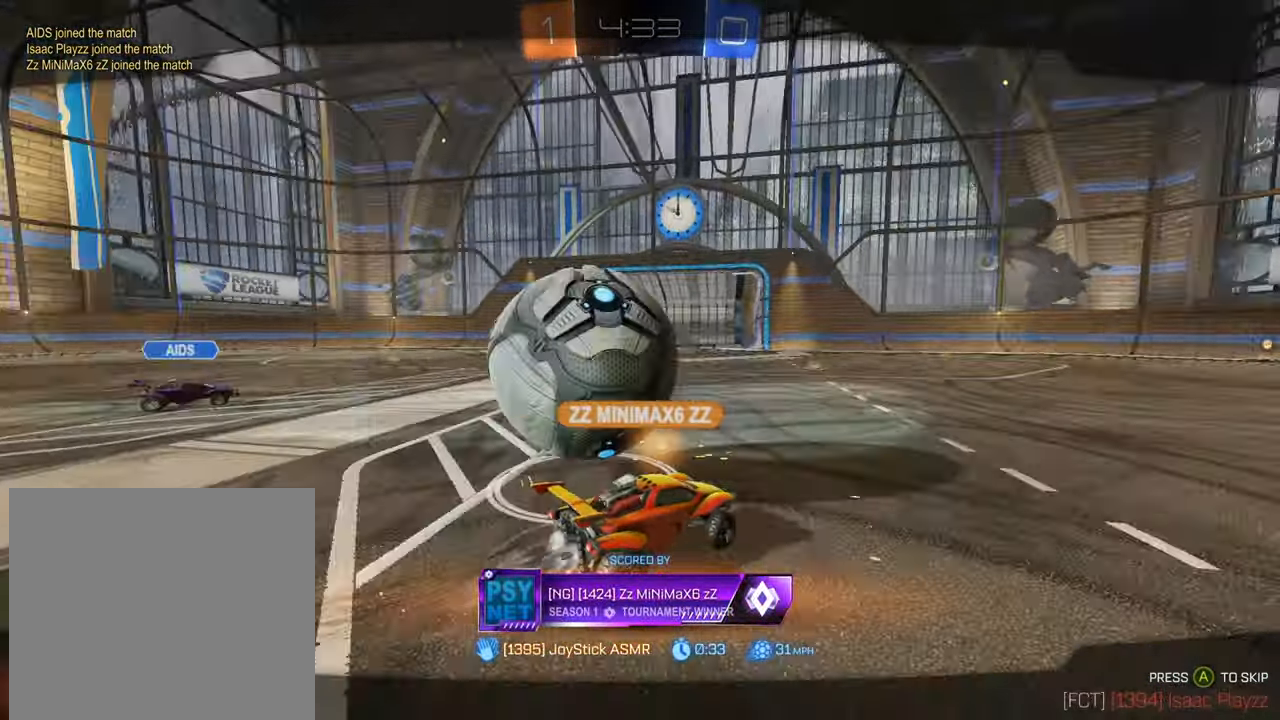
{"buttons": [], "left_stick": "center", "right_stick": "center", "events": []}
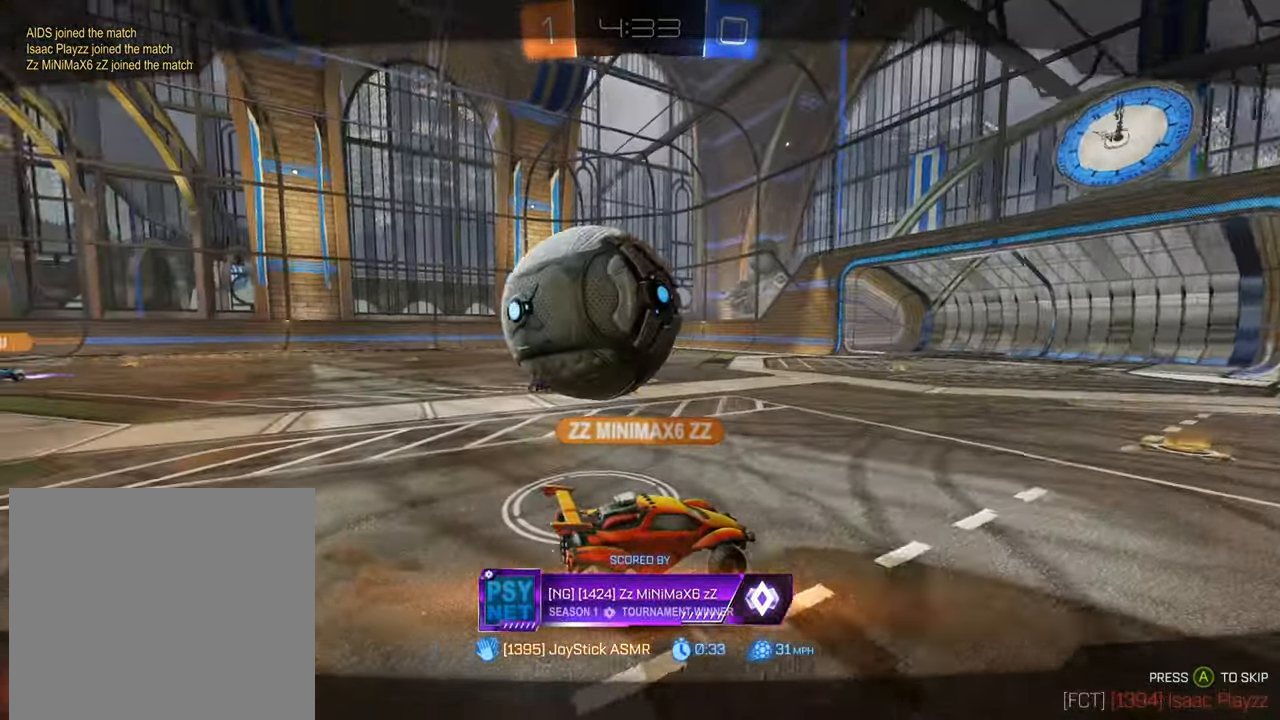
{"buttons": [], "left_stick": "center", "right_stick": "center", "events": []}
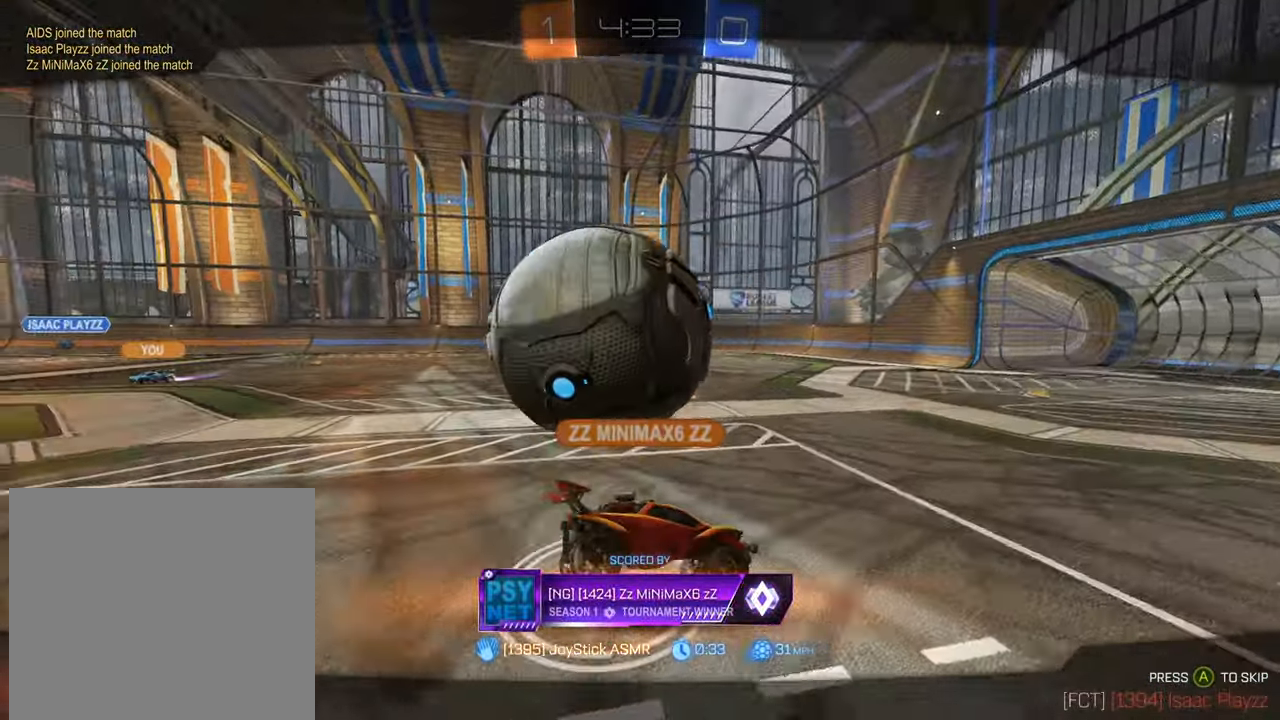
{"buttons": [], "left_stick": "center", "right_stick": "center", "events": []}
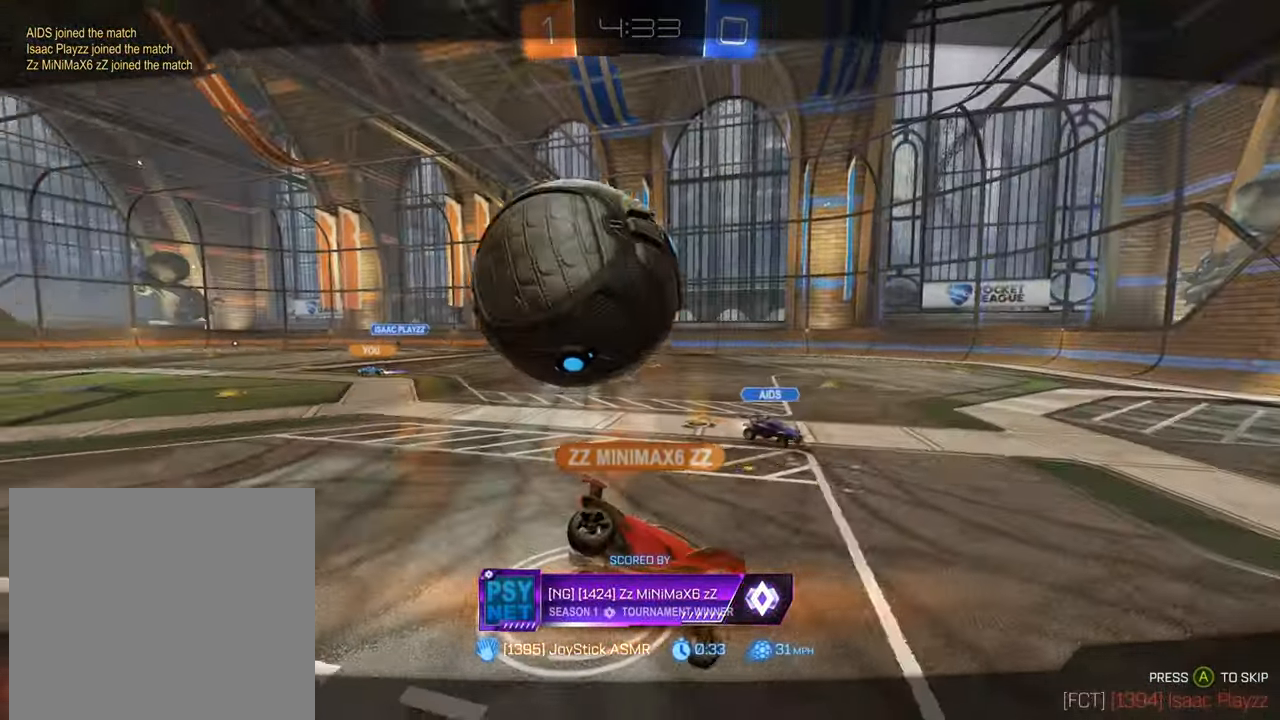
{"buttons": [], "left_stick": "center", "right_stick": "center", "events": []}
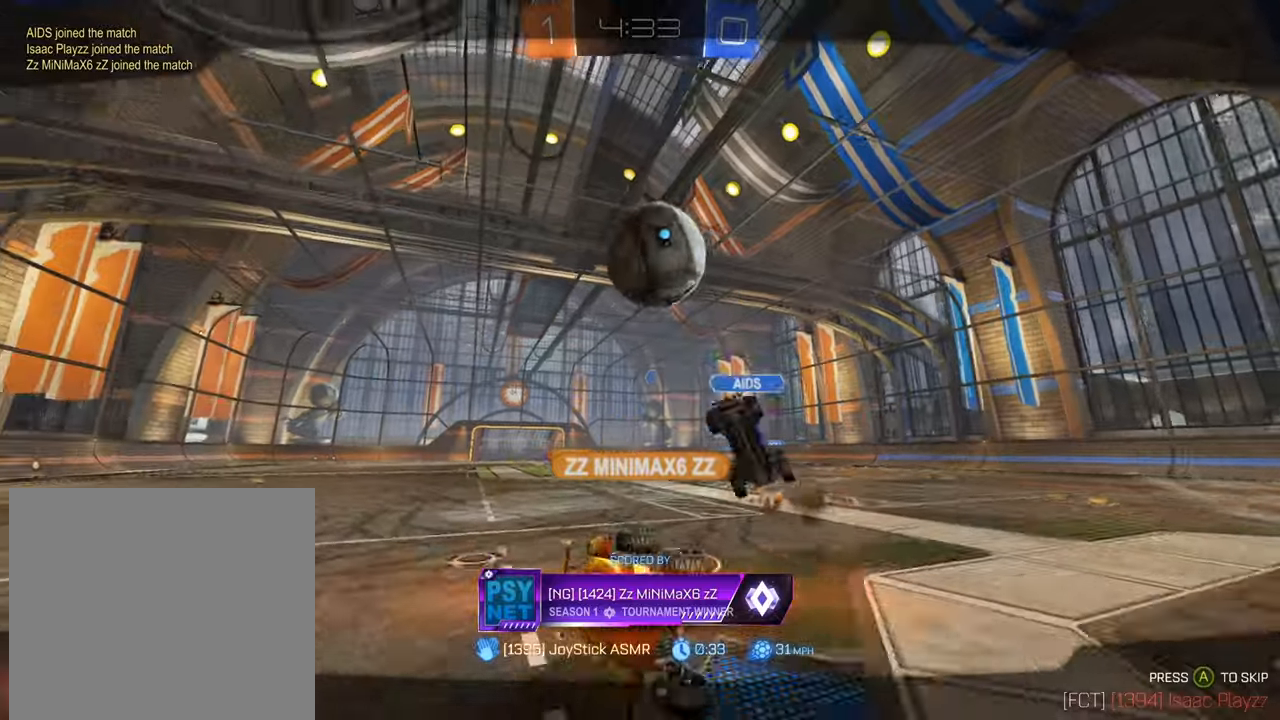
{"buttons": [], "left_stick": "center", "right_stick": "center", "events": []}
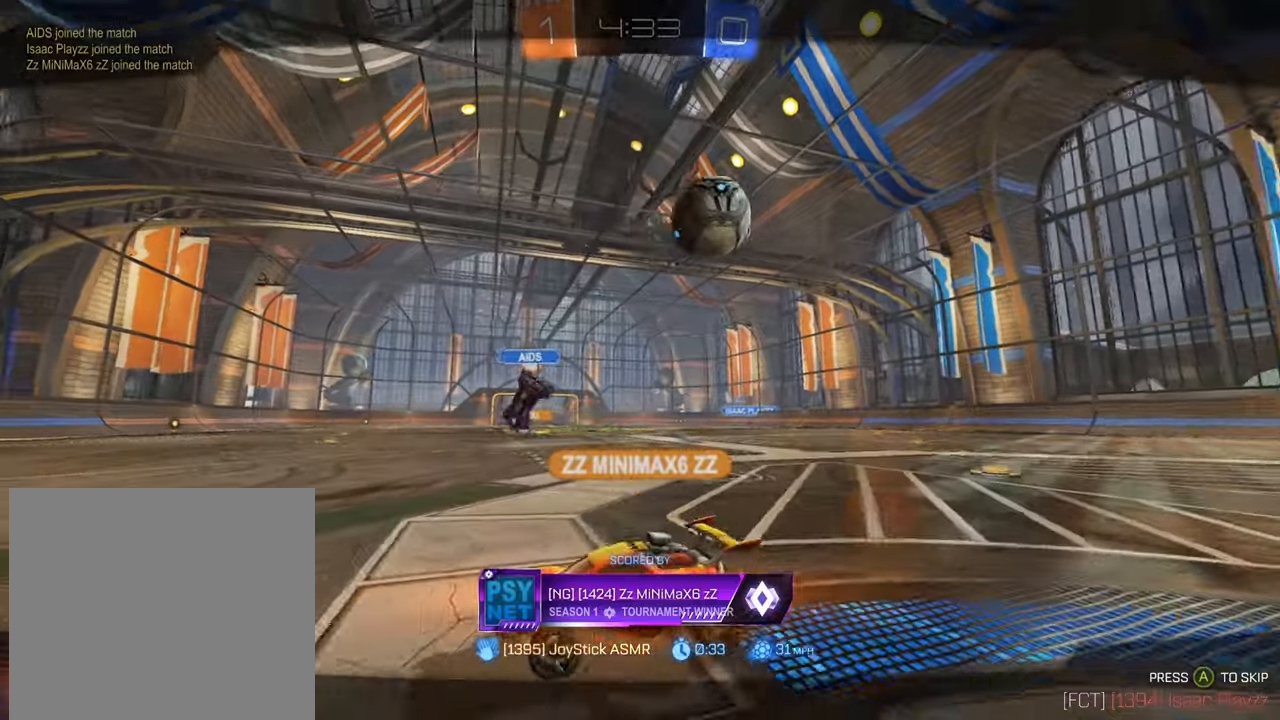
{"buttons": ["A"], "left_stick": "center", "right_stick": "center", "events": [[417, "A", "down"]]}
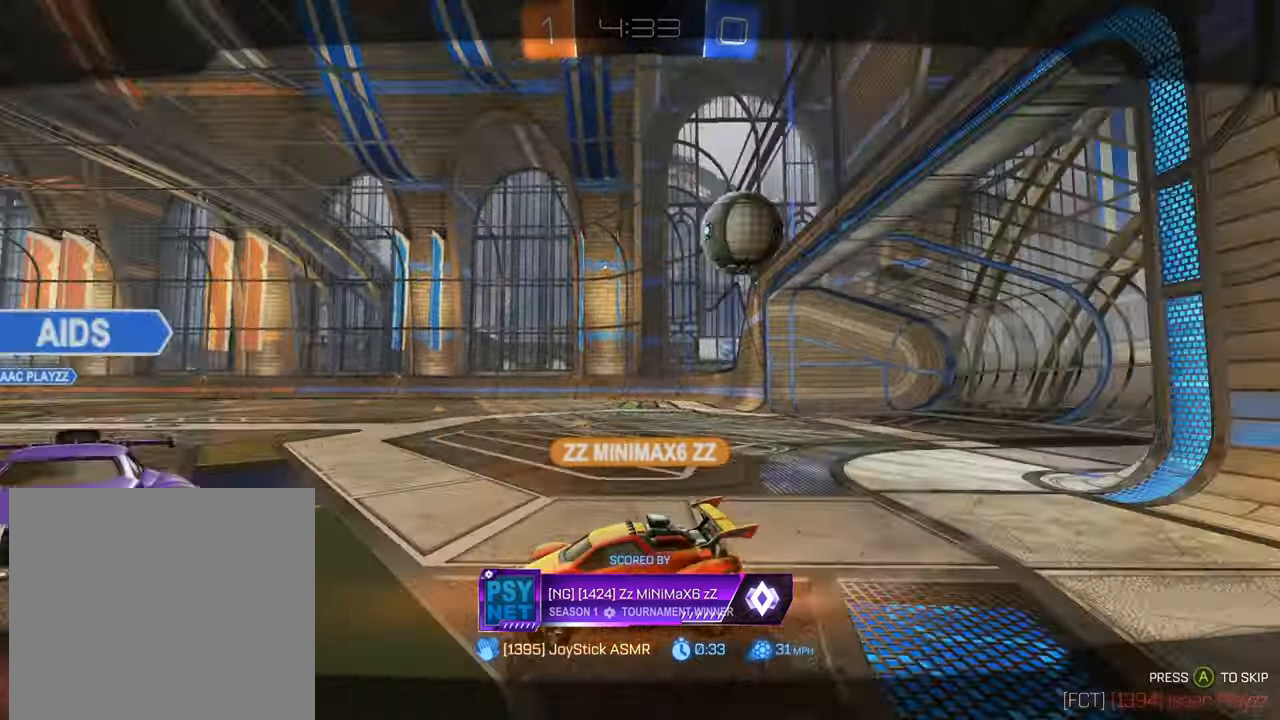
{"buttons": [], "left_stick": "center", "right_stick": "center", "events": [[50, "A", "up"]]}
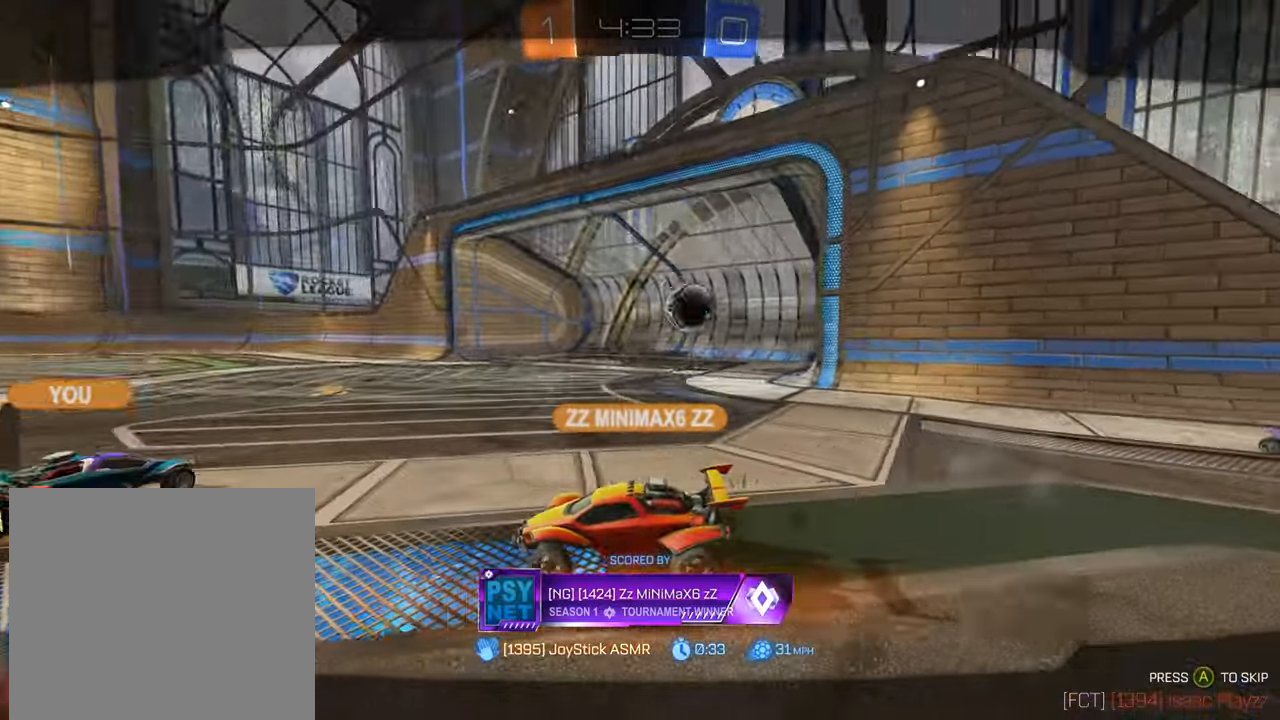
{"buttons": [], "left_stick": "center", "right_stick": "center", "events": [[301, "A", "down"], [367, "A", "up"]]}
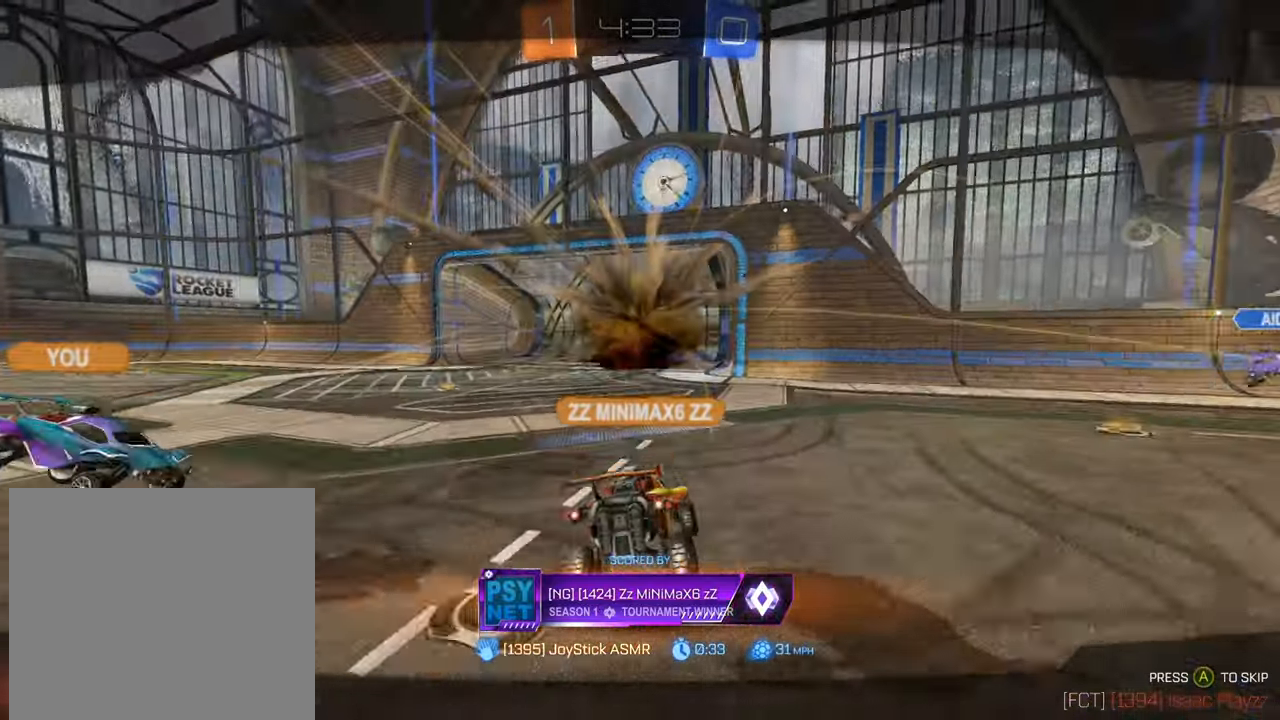
{"buttons": [], "left_stick": "center", "right_stick": "center", "events": []}
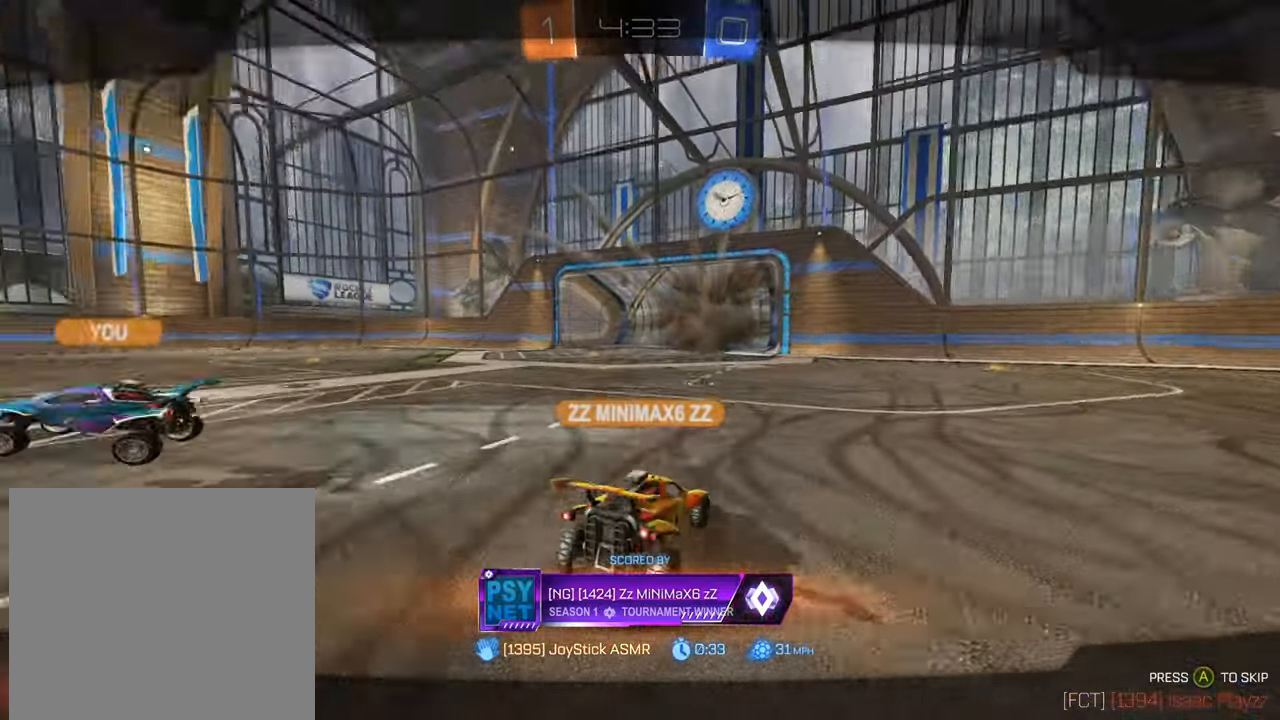
{"buttons": [], "left_stick": "center", "right_stick": "left", "events": [[50, "right_stick", "left"]]}
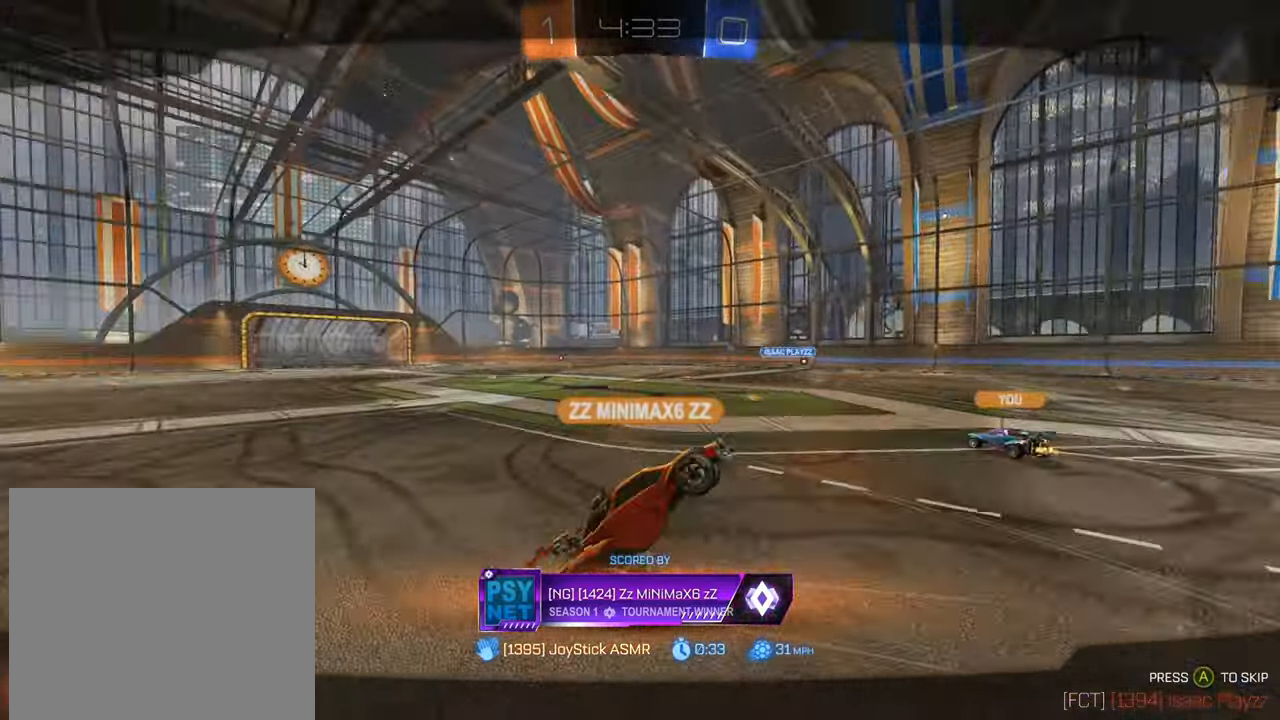
{"buttons": ["L1"], "left_stick": "center", "right_stick": "center", "events": [[467, "L1", "down"], [467, "right_stick", "center"]]}
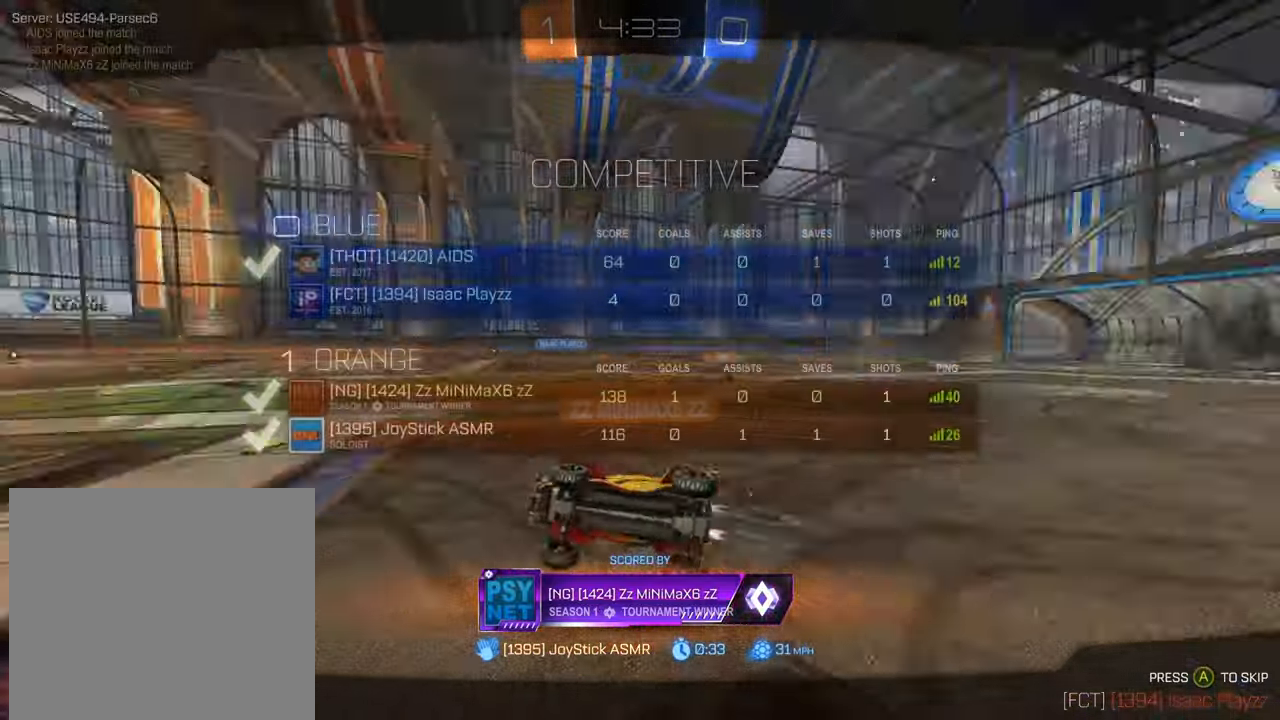
{"buttons": ["L1"], "left_stick": "left", "right_stick": "center", "events": [[384, "left_stick", "left"]]}
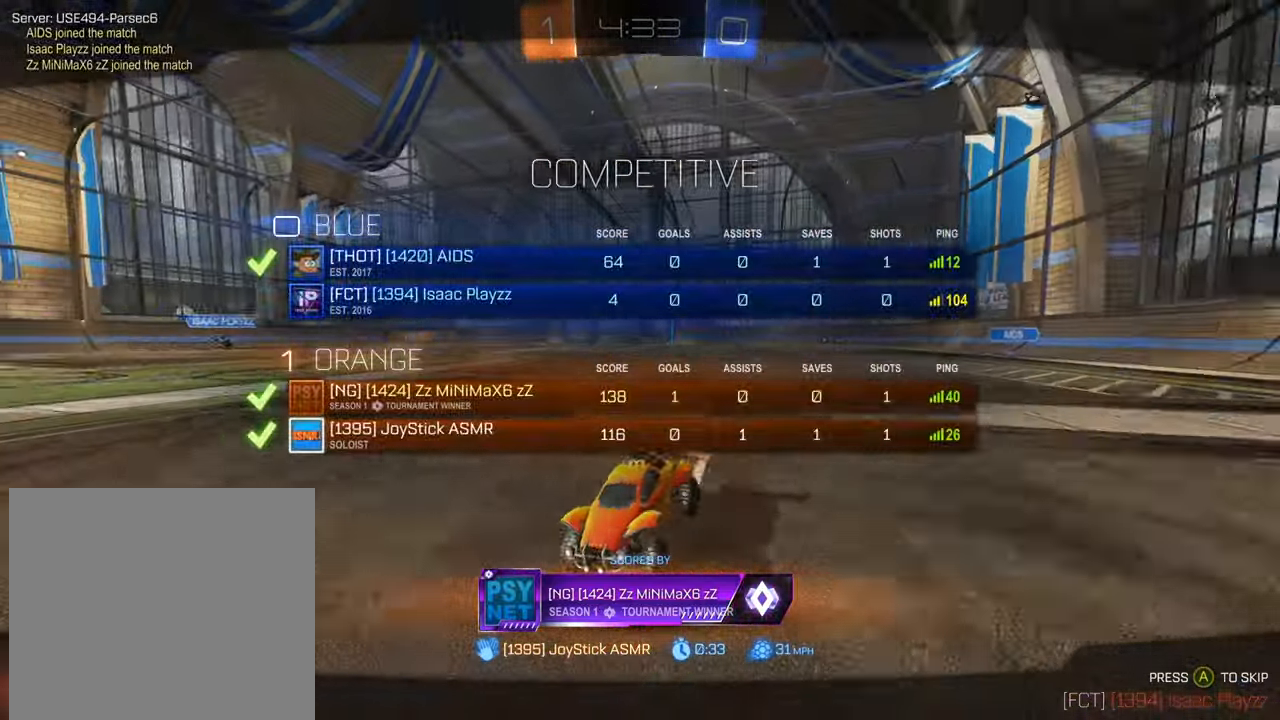
{"buttons": ["L1"], "left_stick": "right", "right_stick": "center", "events": [[150, "left_stick", "down-left"], [434, "left_stick", "down-right"], [500, "left_stick", "right"]]}